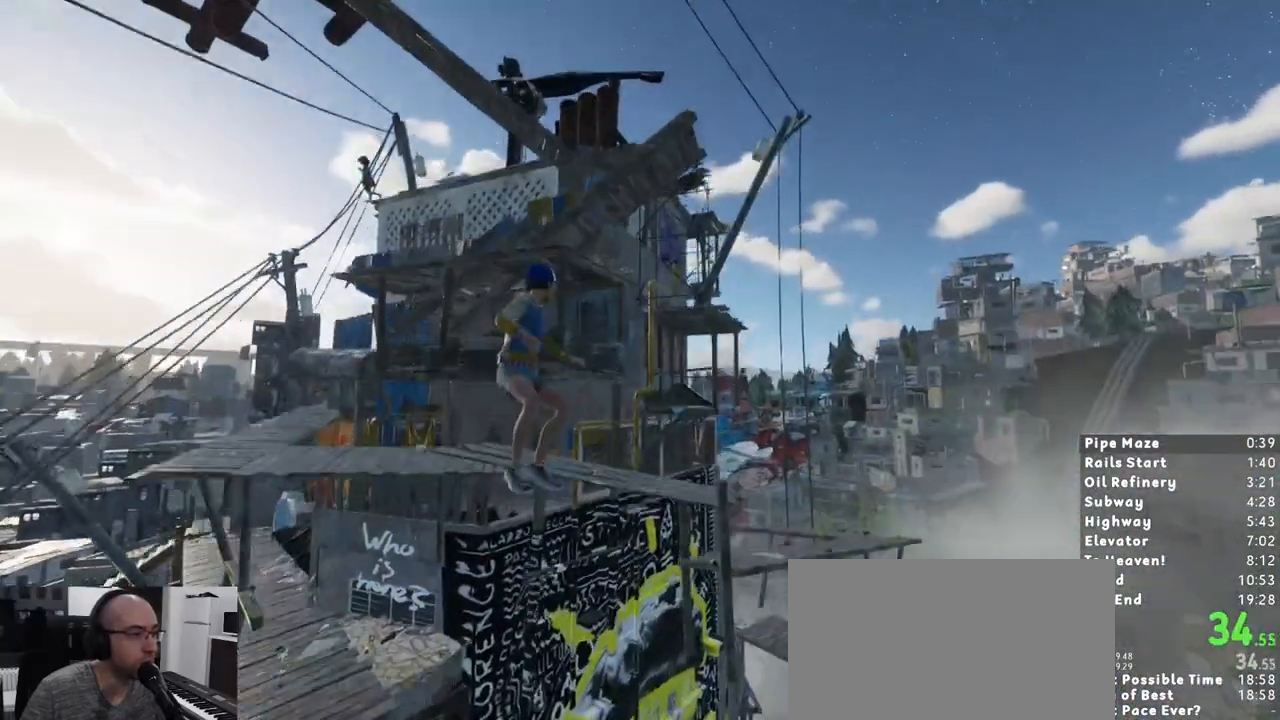
Gameplay with keyboard and mouse; each line is a JSON object with the keys and mouse buttons held at the frame after it. "events" lists presses ("down") and releases ("up") of "1", "2", "3", "a", "c", "ctrl", "d", "e", "escape", "r", "s", "shift", "space", "t", "w", "mouse_left", "mouse_wheel" and "mouse_right" between this image and that frame as [ms after this image, input, new state], when the widget could be followed in between. "mouse_left", "mouse_wheel", "mouse_right" = the "left", "wheel", "right" buttons of the "mouse" list. No other keys are recorded. "wheel" means that the mouse wheel is clicked or scrolled. Mouse movement is not recorded. Not read: mouse_mb4 mouse_mb5.
{"keys": ["shift"], "mouse": [], "events": [[467, "w", "up"]]}
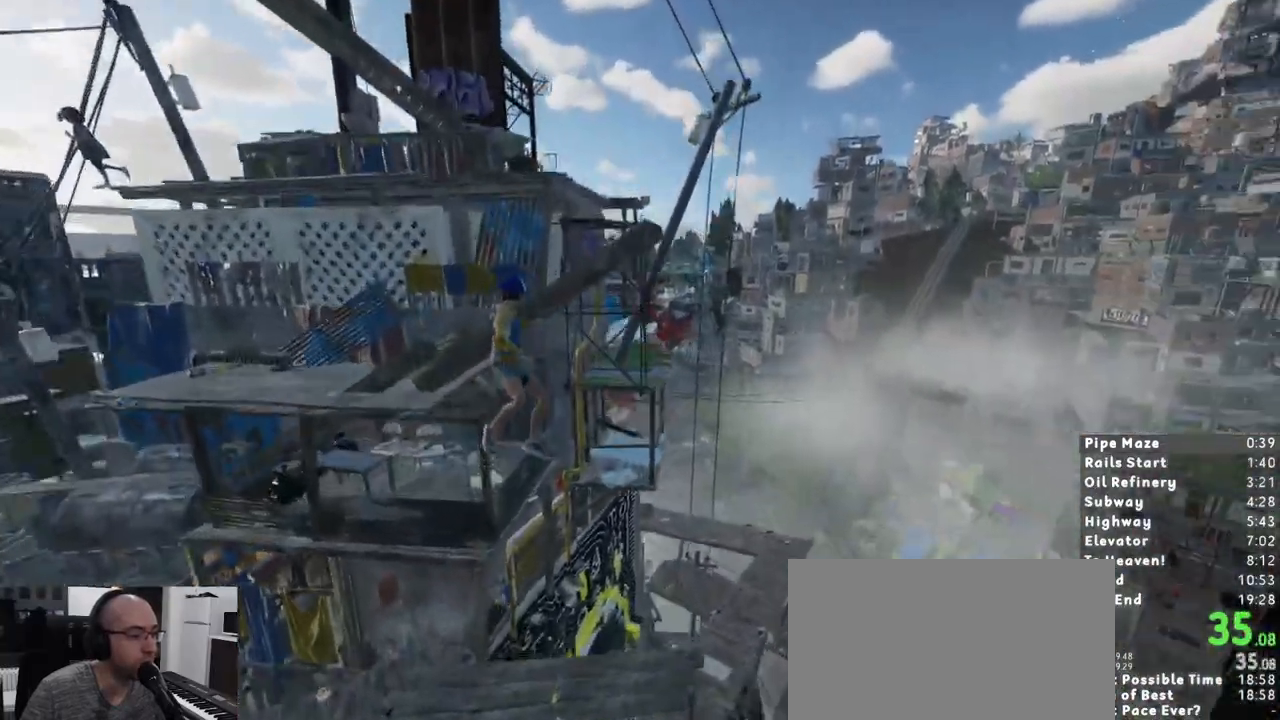
{"keys": ["d", "s", "shift"], "mouse": [], "events": [[250, "d", "down"], [300, "s", "down"]]}
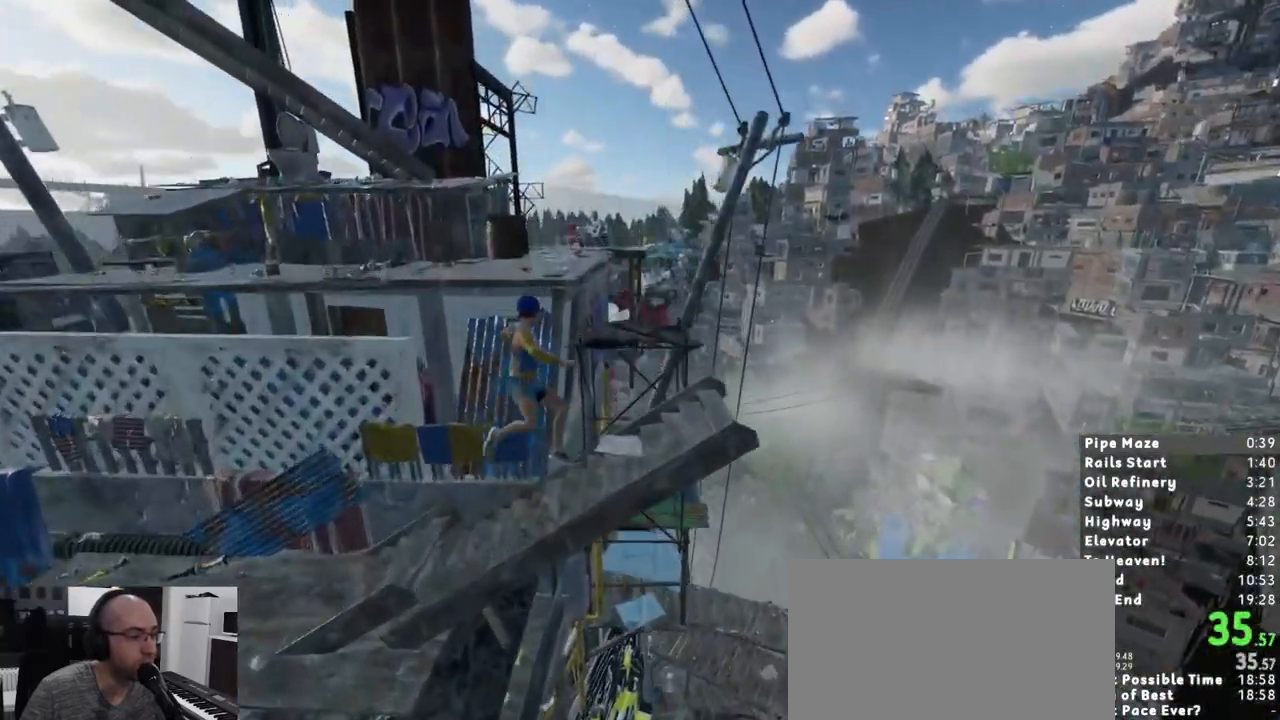
{"keys": ["d", "s", "shift"], "mouse": [], "events": []}
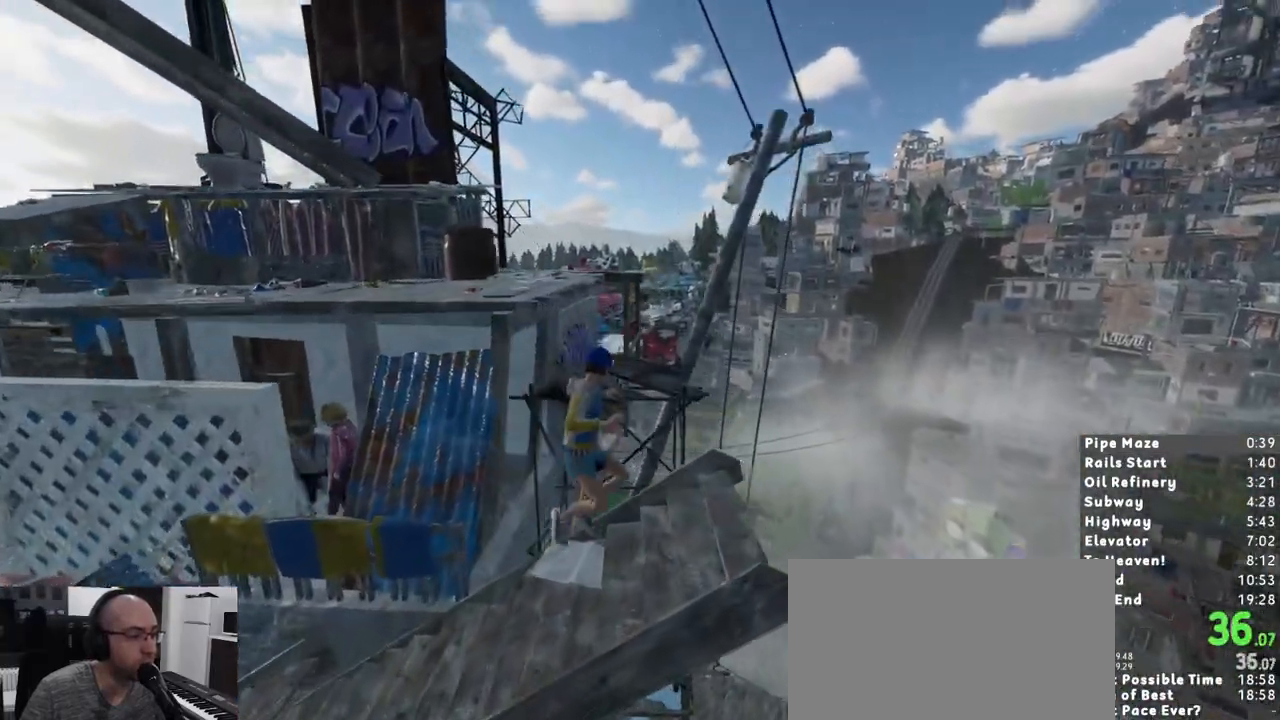
{"keys": [], "mouse": [], "events": [[33, "d", "up"], [33, "s", "up"], [150, "shift", "up"], [233, "w", "down"], [283, "space", "down"], [367, "space", "up"], [417, "w", "up"]]}
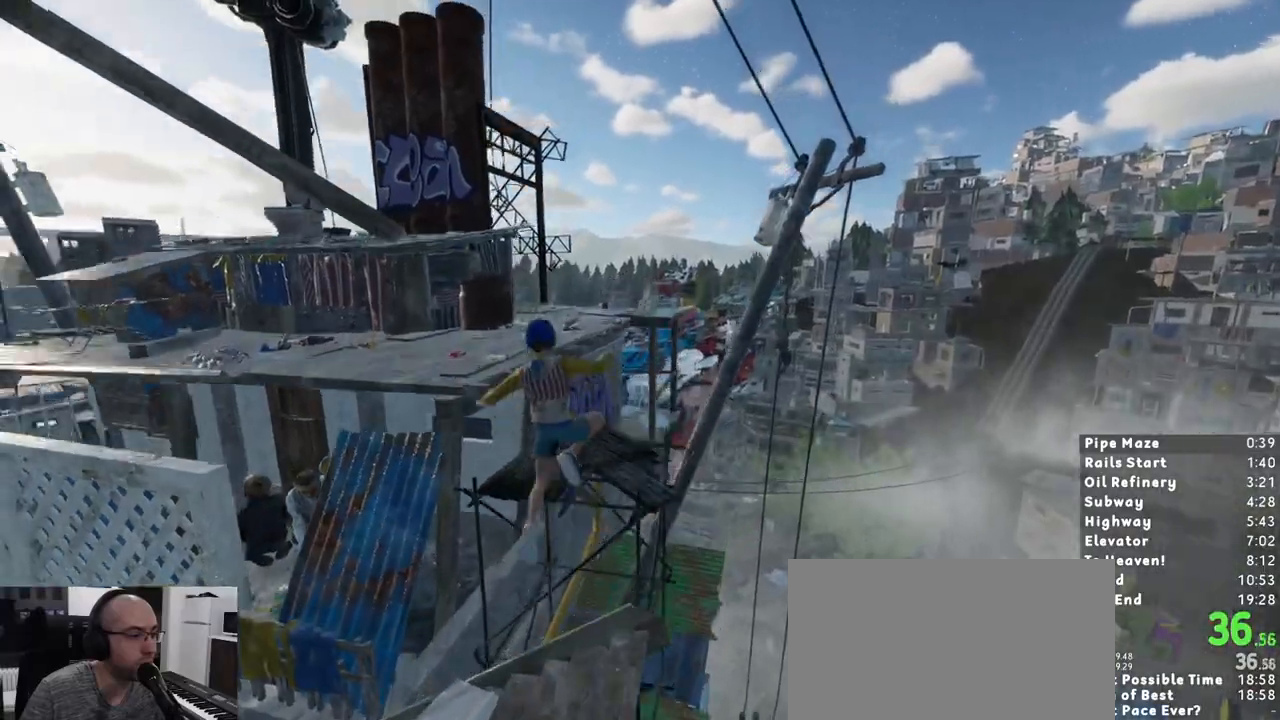
{"keys": [], "mouse": []}
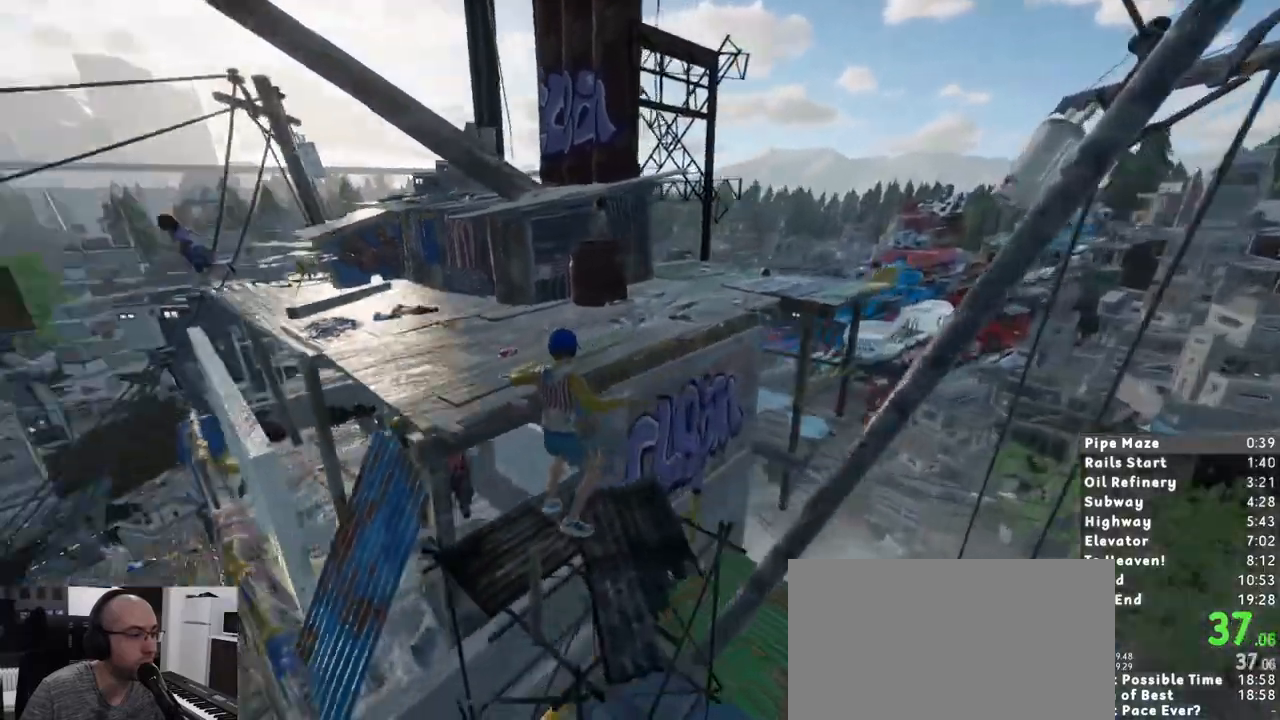
{"keys": ["shift", "w"], "mouse": [], "events": [[117, "space", "down"], [167, "shift", "down"], [217, "space", "up"], [217, "w", "down"]]}
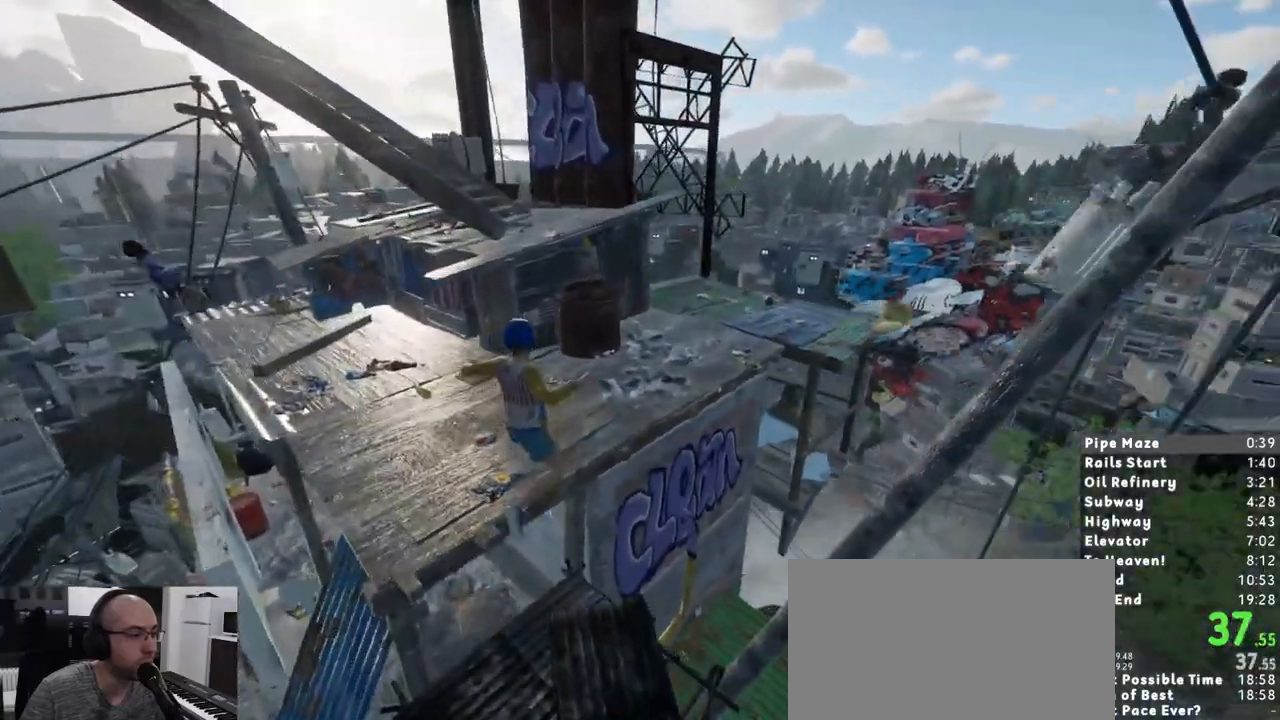
{"keys": ["shift", "w"], "mouse": [], "events": []}
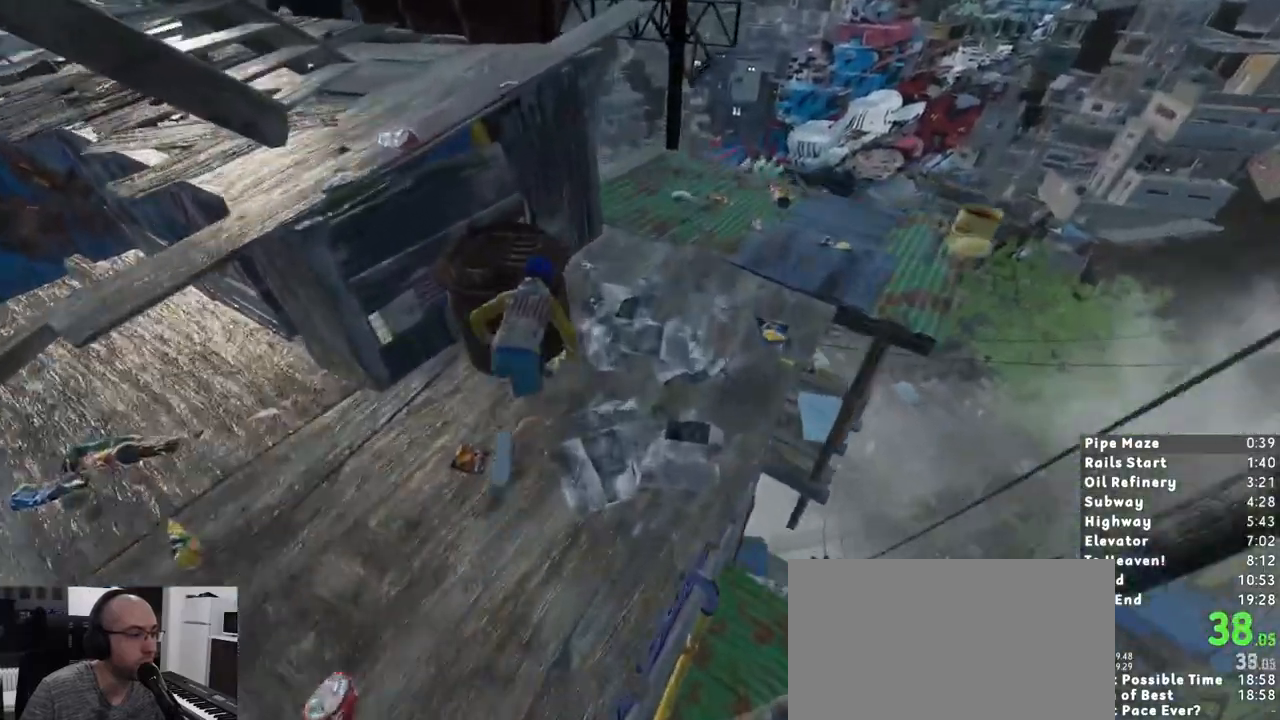
{"keys": ["w"], "mouse": [], "events": [[50, "shift", "up"], [50, "w", "up"], [200, "space", "down"], [283, "space", "up"], [333, "w", "down"]]}
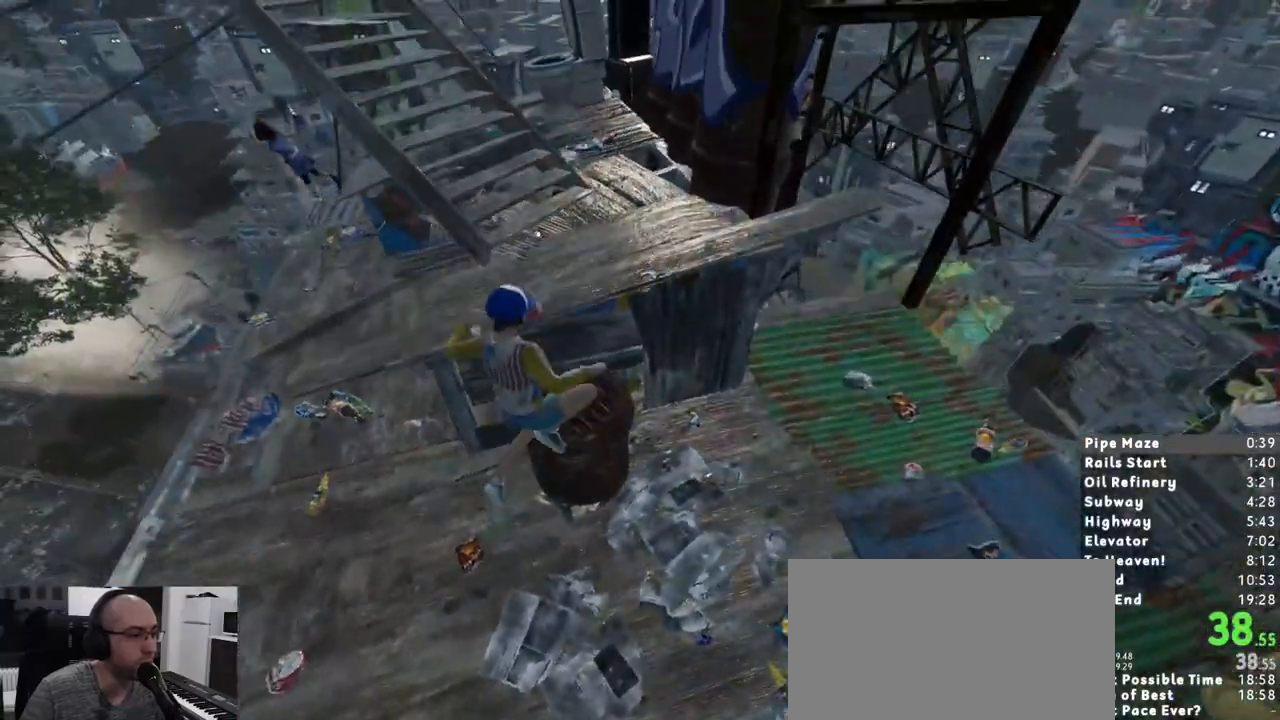
{"keys": ["shift", "w"], "mouse": [], "events": [[33, "w", "up"], [317, "space", "down"], [367, "shift", "down"], [367, "space", "up"], [400, "w", "down"]]}
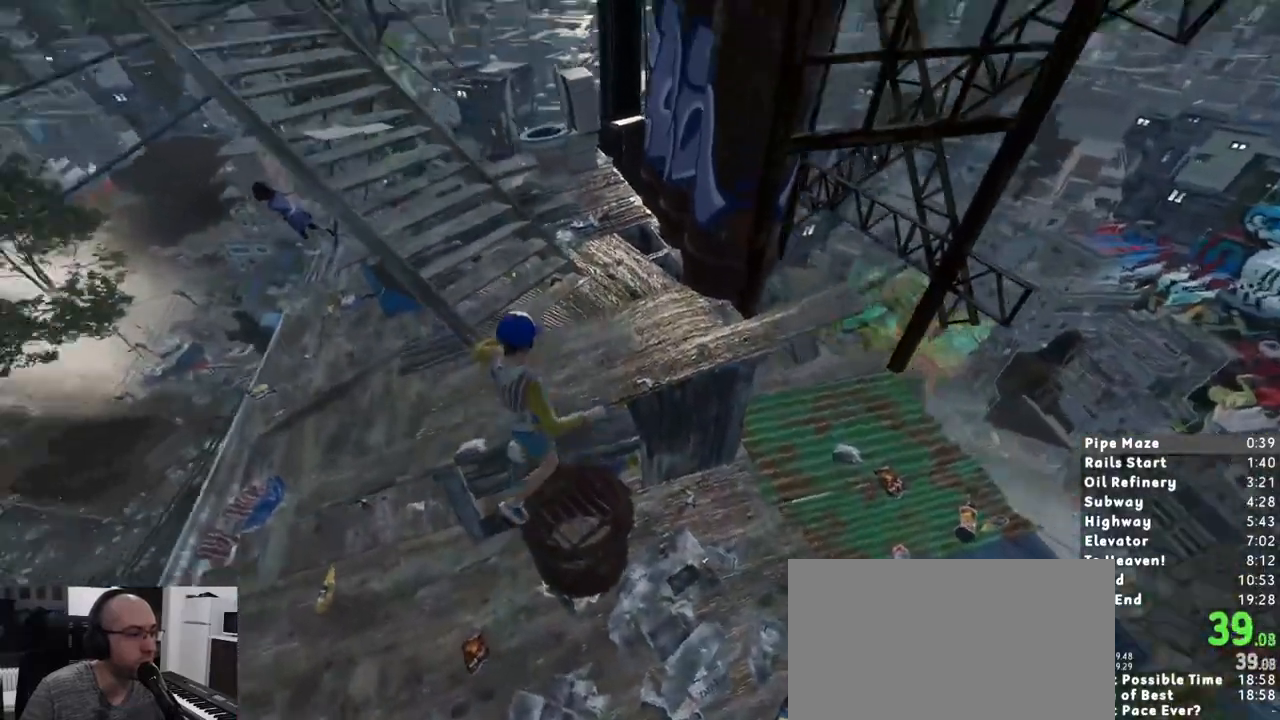
{"keys": ["shift", "w"], "mouse": [], "events": [[283, "d", "down"], [367, "d", "up"]]}
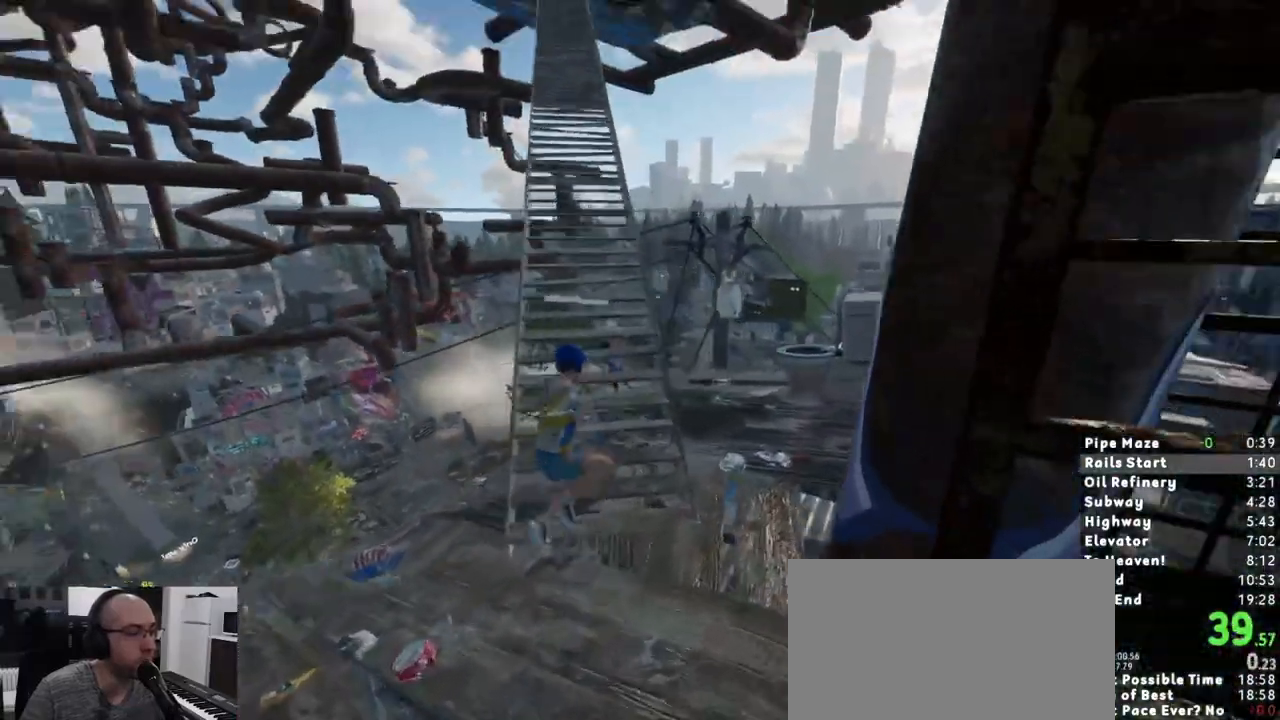
{"keys": ["shift", "w"], "mouse": [], "events": []}
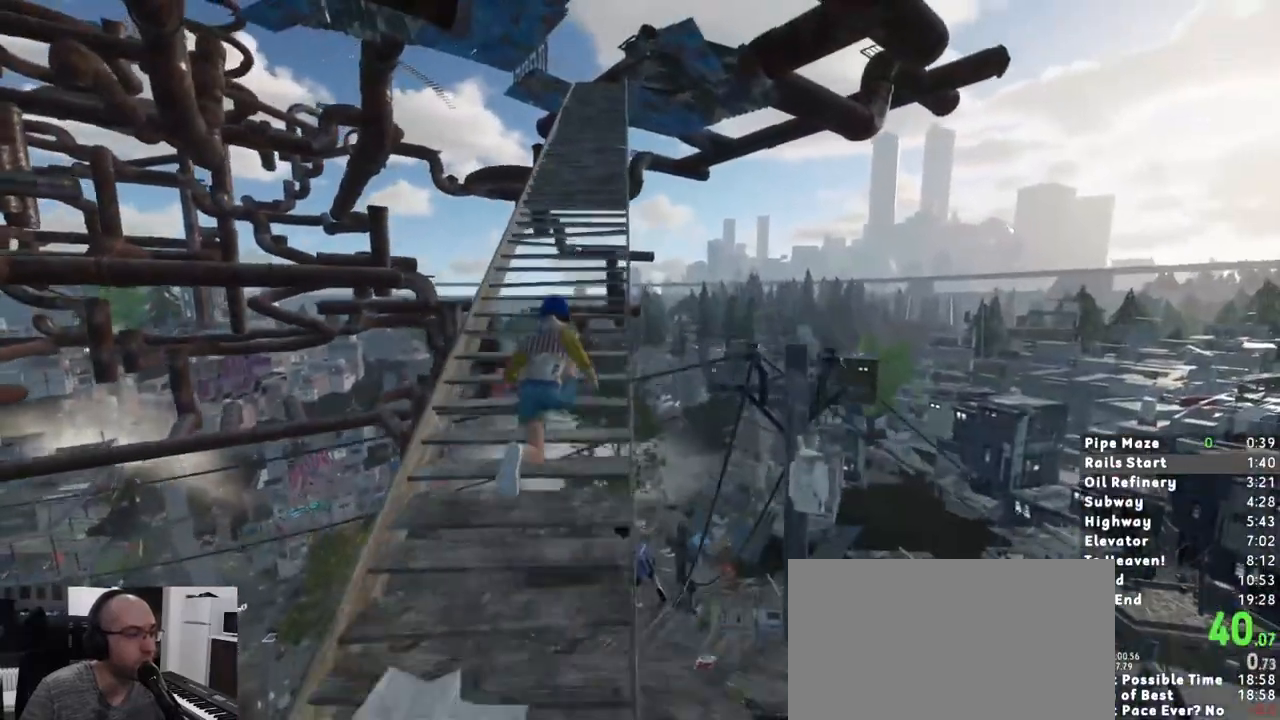
{"keys": ["shift", "w"], "mouse": [], "events": []}
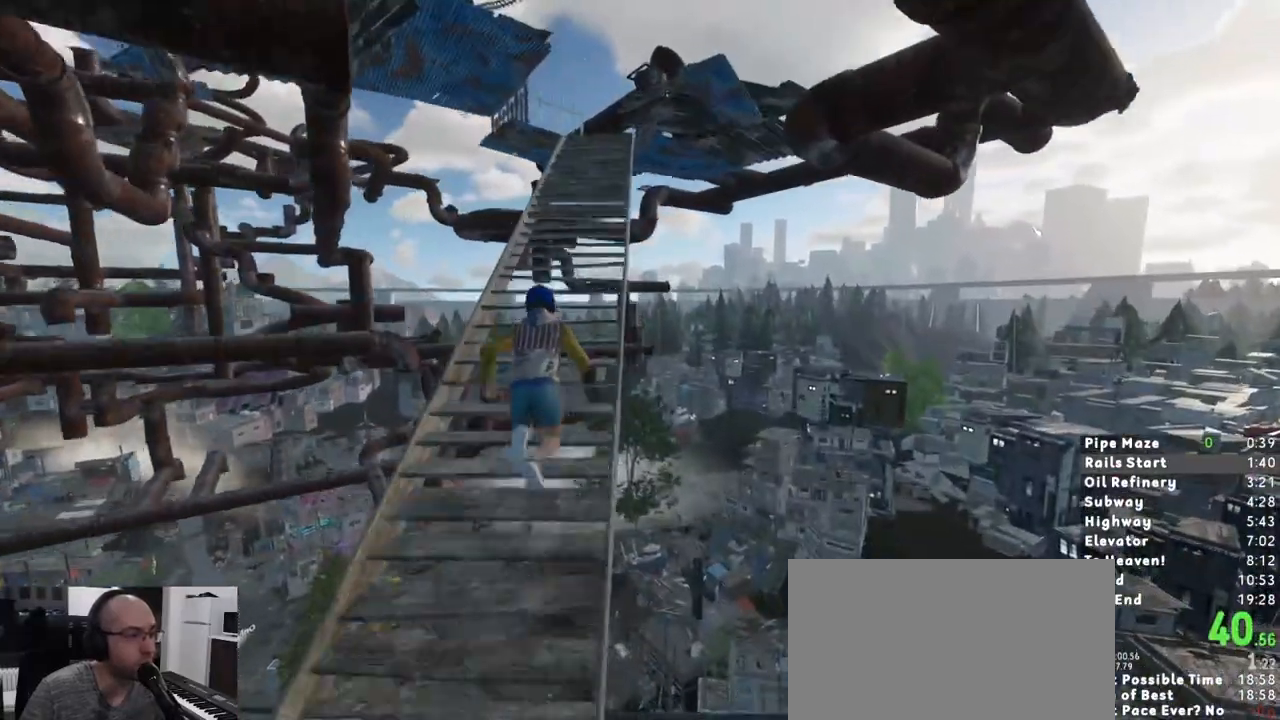
{"keys": ["shift", "w"], "mouse": [], "events": []}
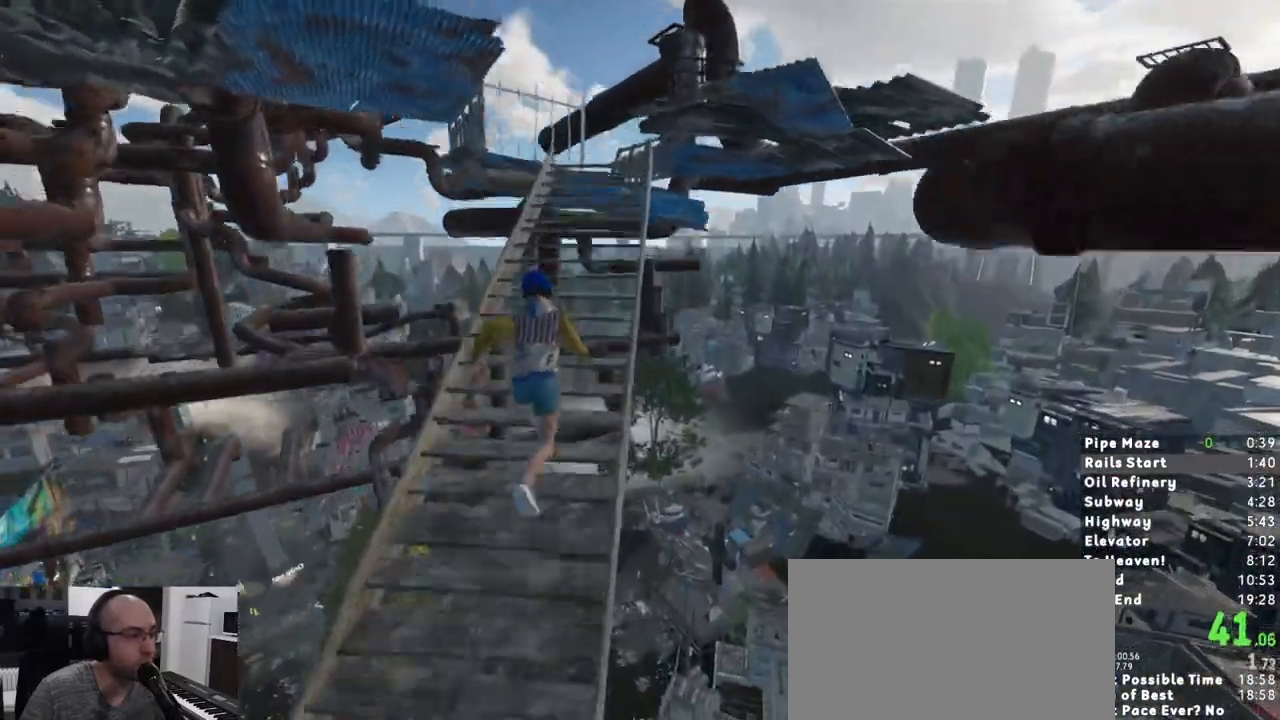
{"keys": ["shift"], "mouse": [], "events": [[433, "w", "up"]]}
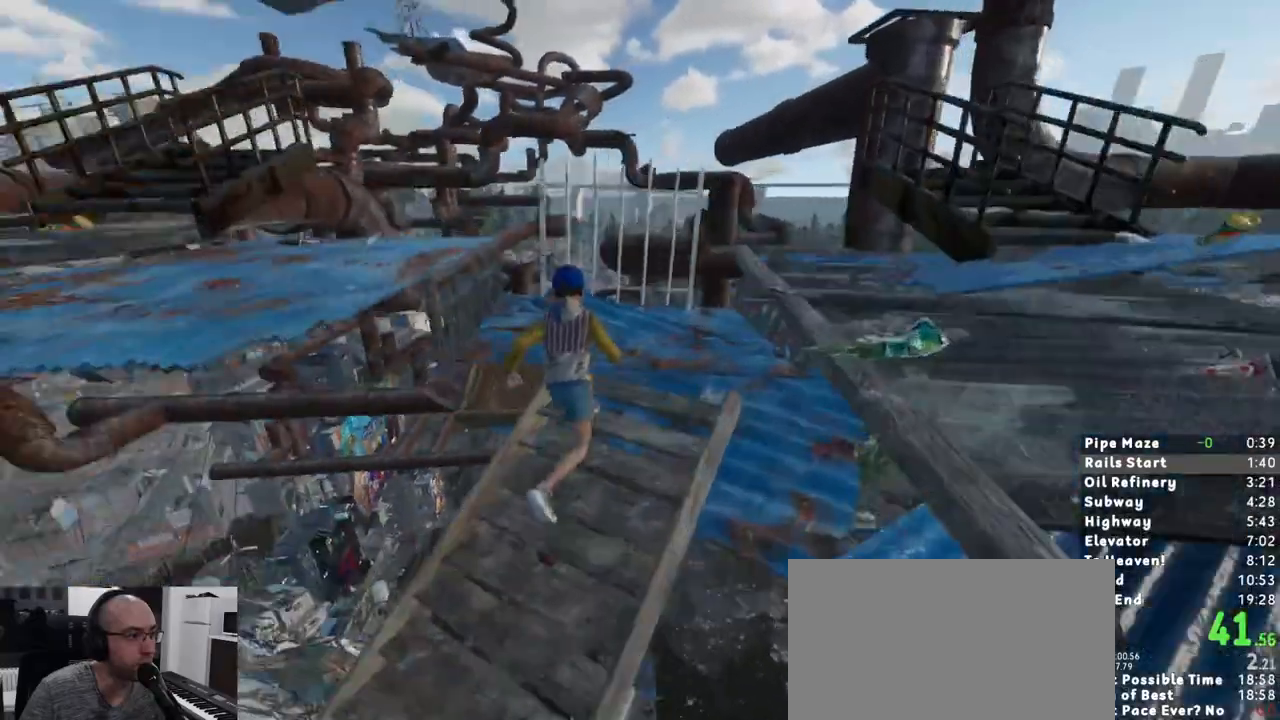
{"keys": ["a", "shift", "w"], "mouse": [], "events": [[217, "w", "down"], [267, "space", "down"], [400, "space", "up"], [500, "a", "down"]]}
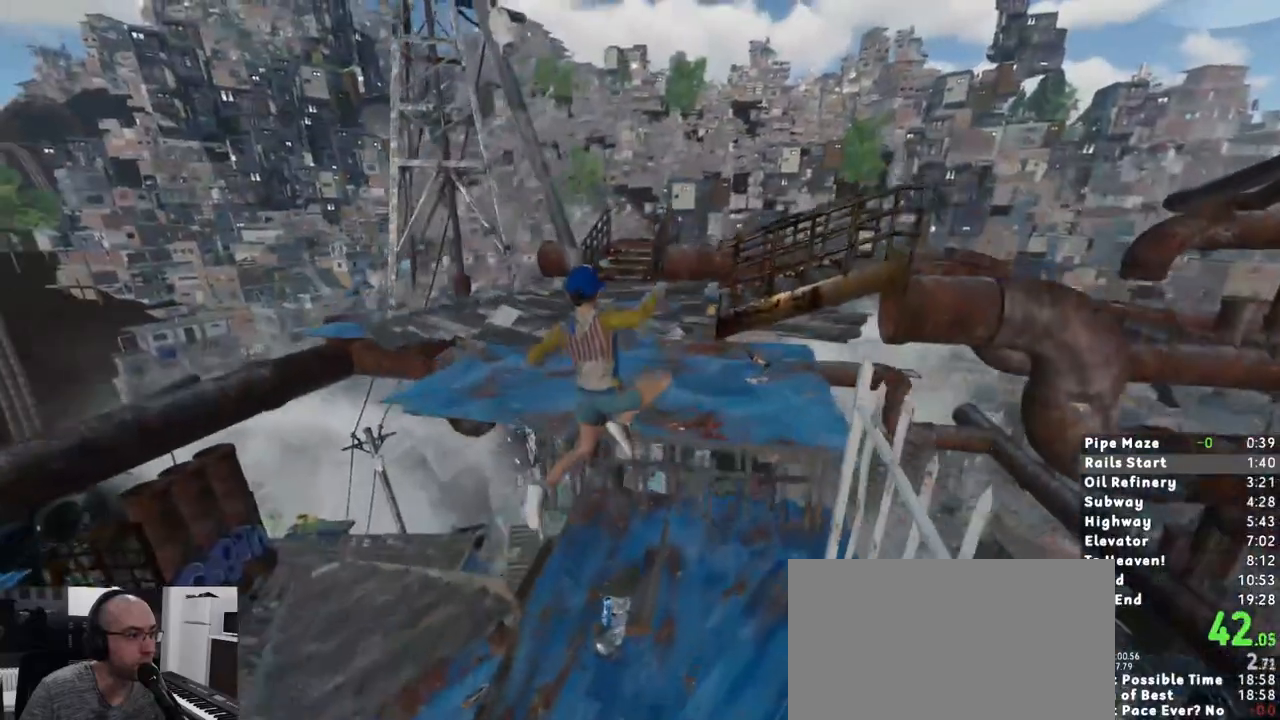
{"keys": ["a", "shift", "w"], "mouse": [], "events": []}
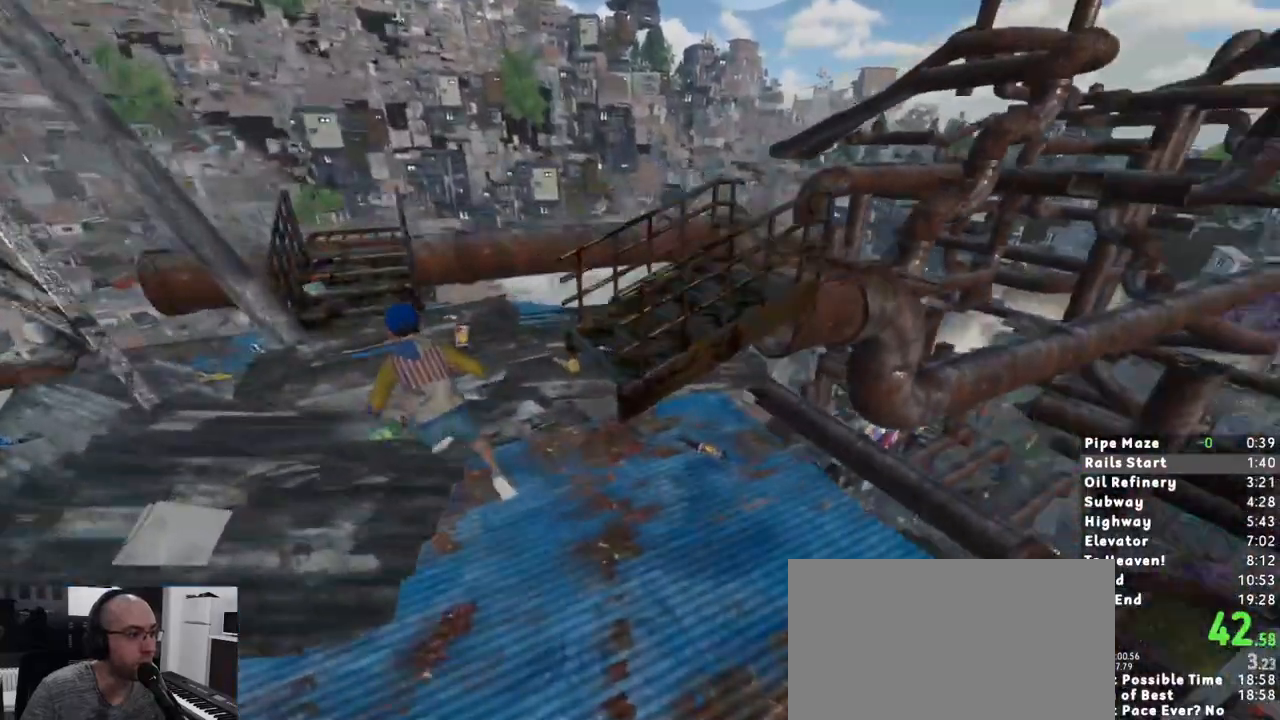
{"keys": ["shift", "w"], "mouse": [], "events": [[17, "a", "up"]]}
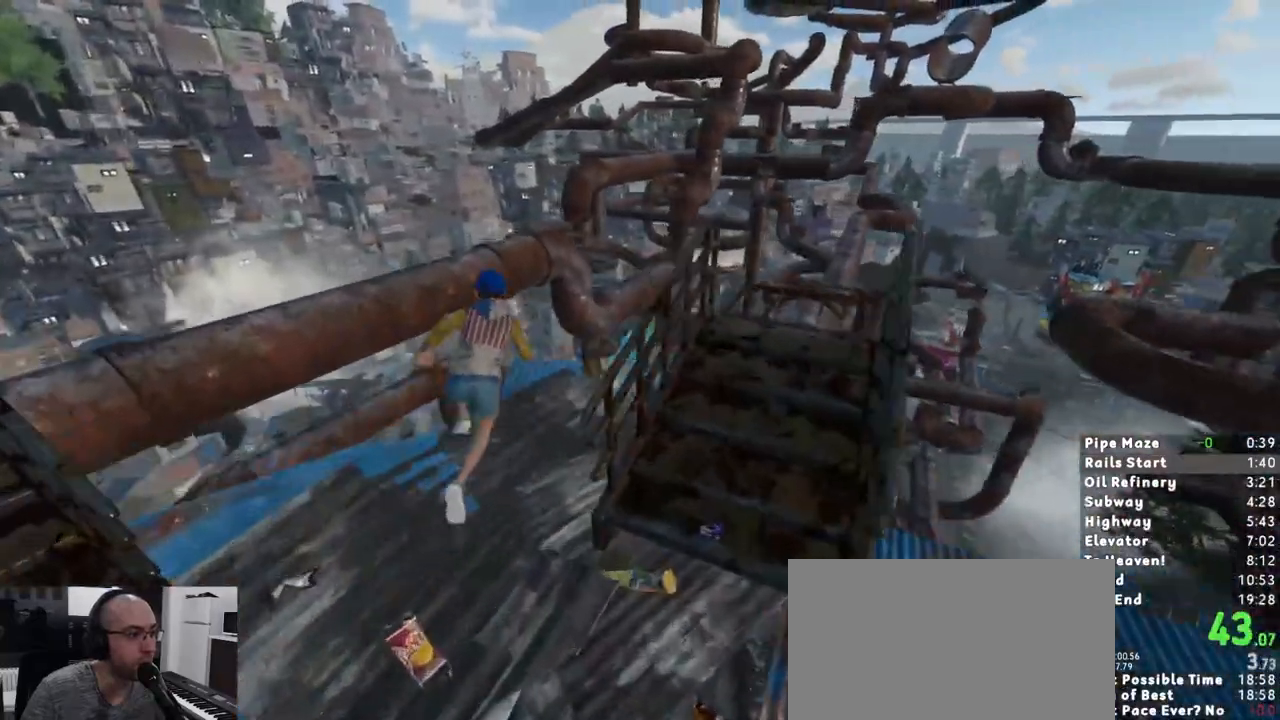
{"keys": ["shift"], "mouse": [], "events": [[267, "space", "down"], [350, "space", "up"], [400, "w", "up"]]}
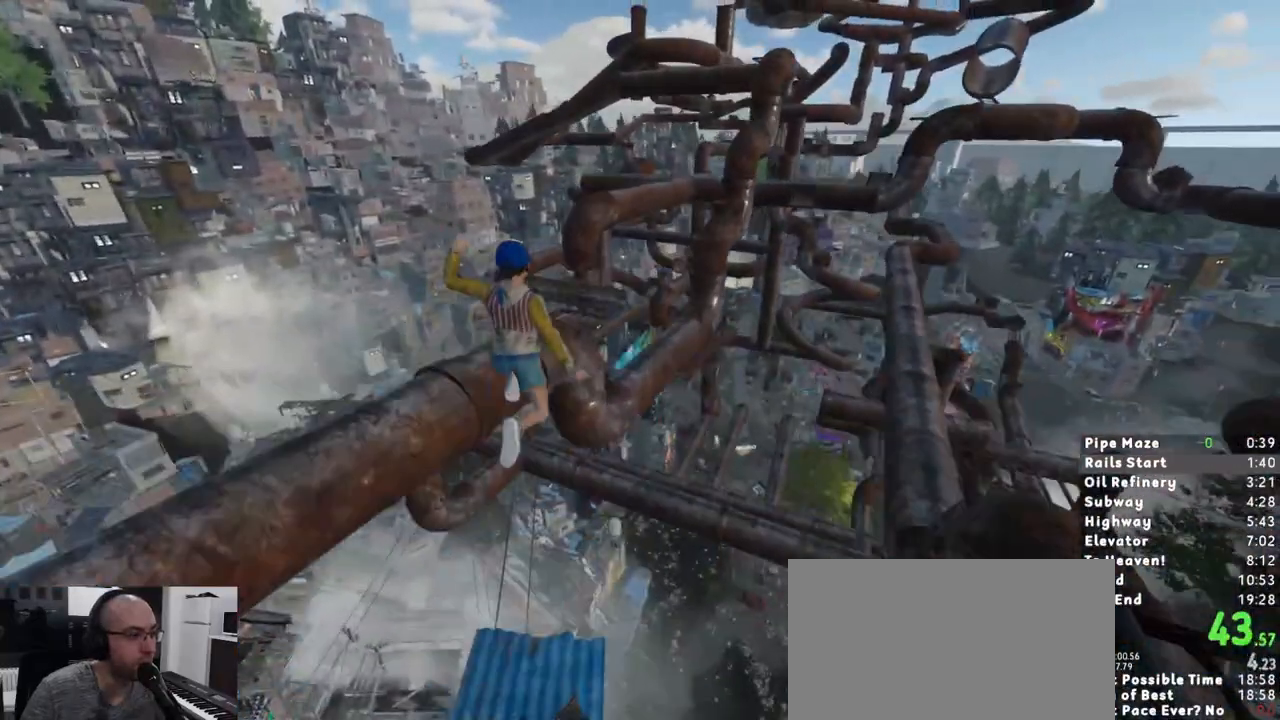
{"keys": ["shift", "w"], "mouse": [], "events": [[83, "d", "down"], [133, "s", "down"], [233, "d", "up"], [233, "s", "up"], [417, "w", "down"]]}
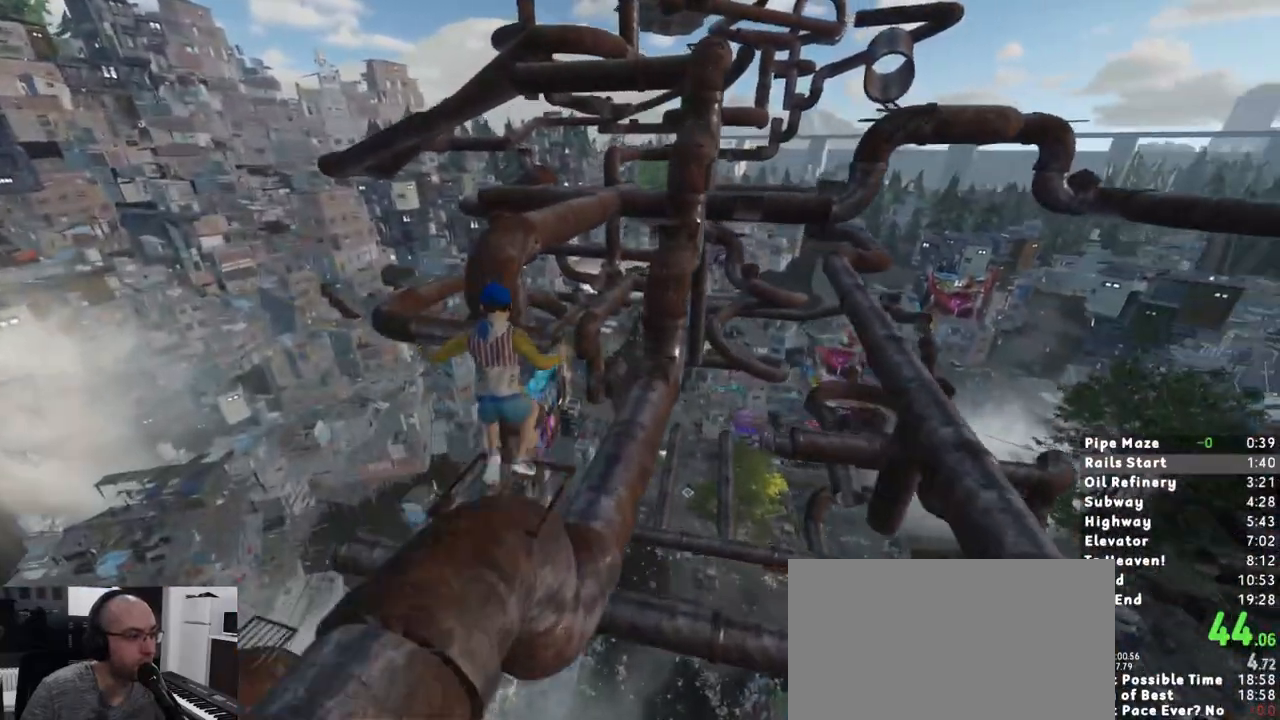
{"keys": ["shift", "w"], "mouse": [], "events": [[17, "space", "down"], [117, "space", "up"]]}
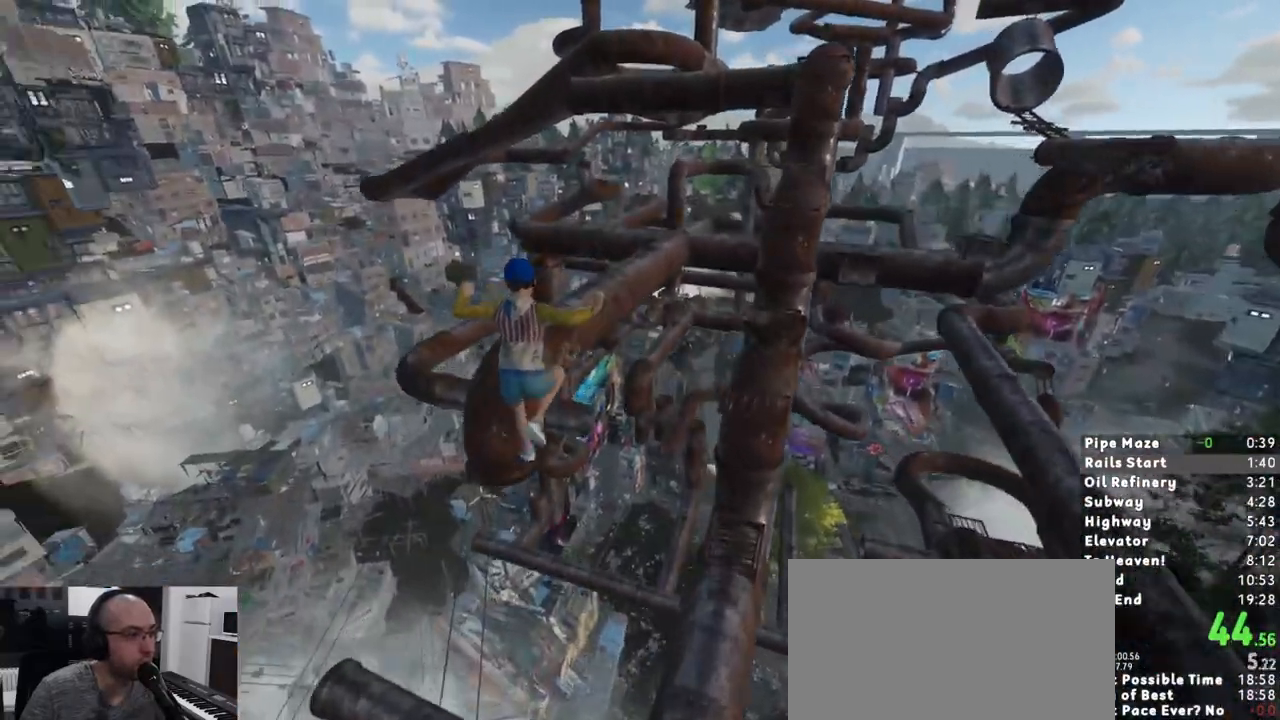
{"keys": ["shift", "w"], "mouse": [], "events": []}
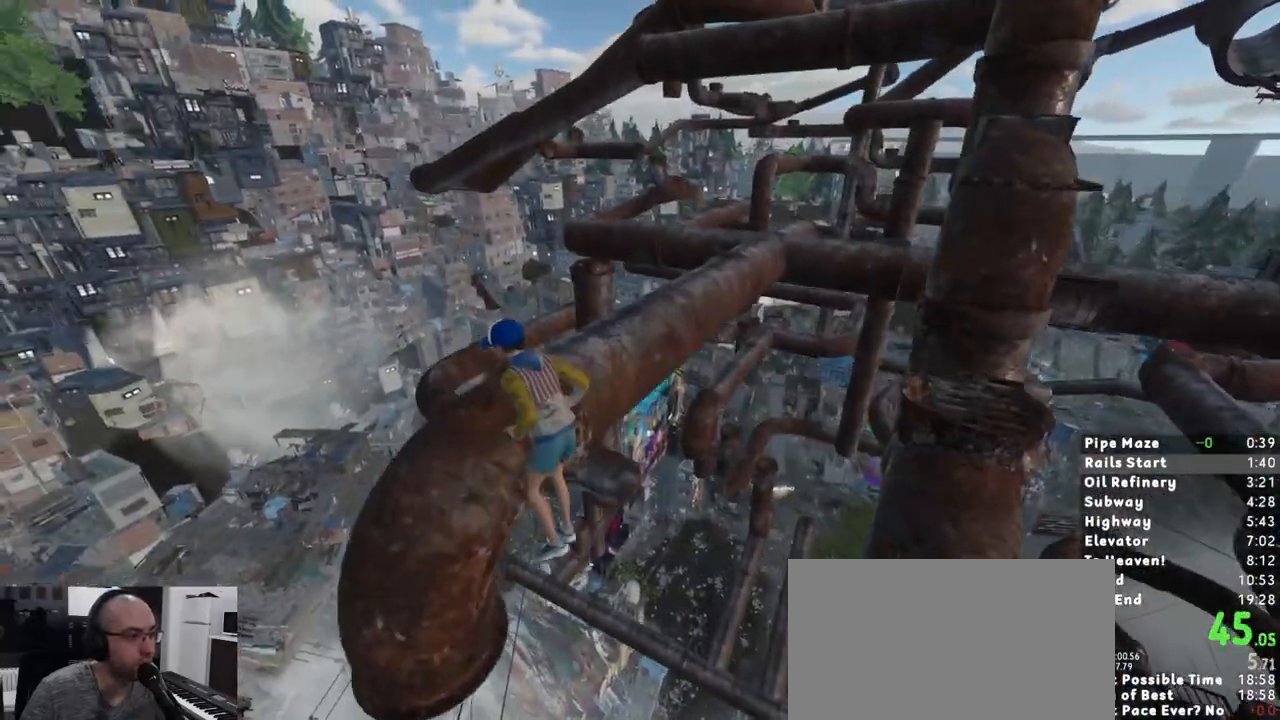
{"keys": ["shift", "w"], "mouse": [], "events": []}
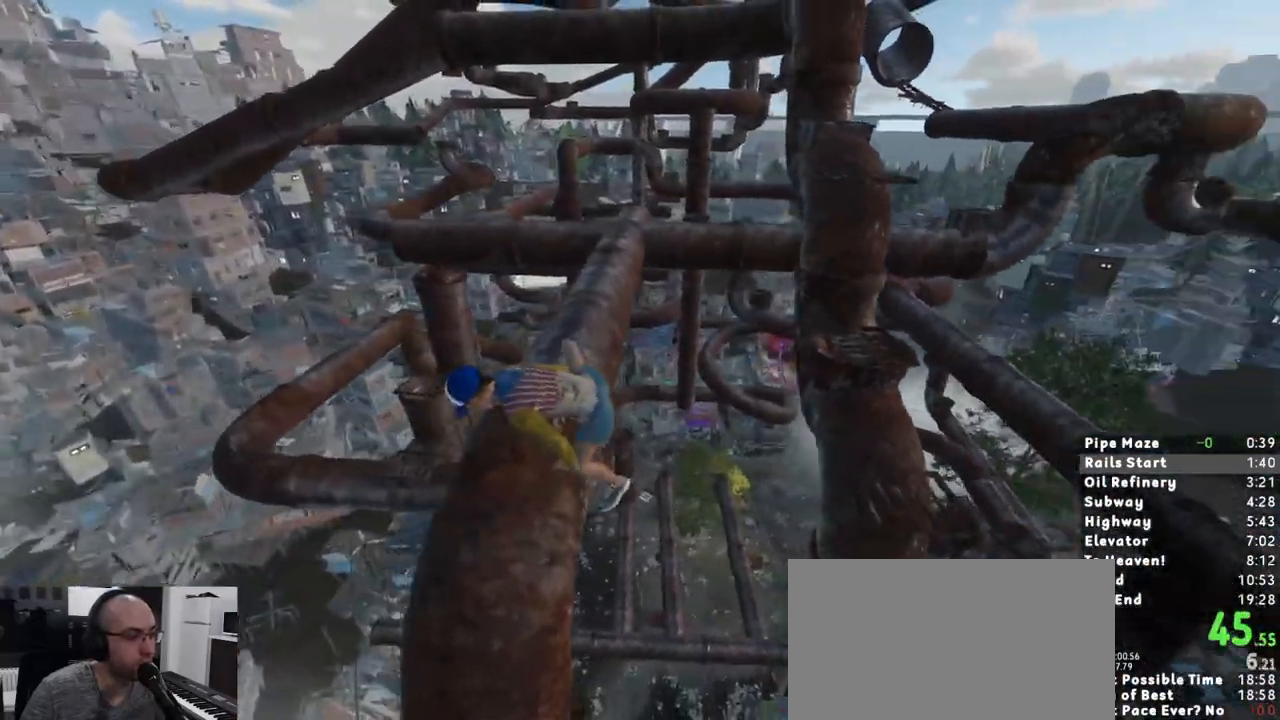
{"keys": ["shift", "w"], "mouse": [], "events": []}
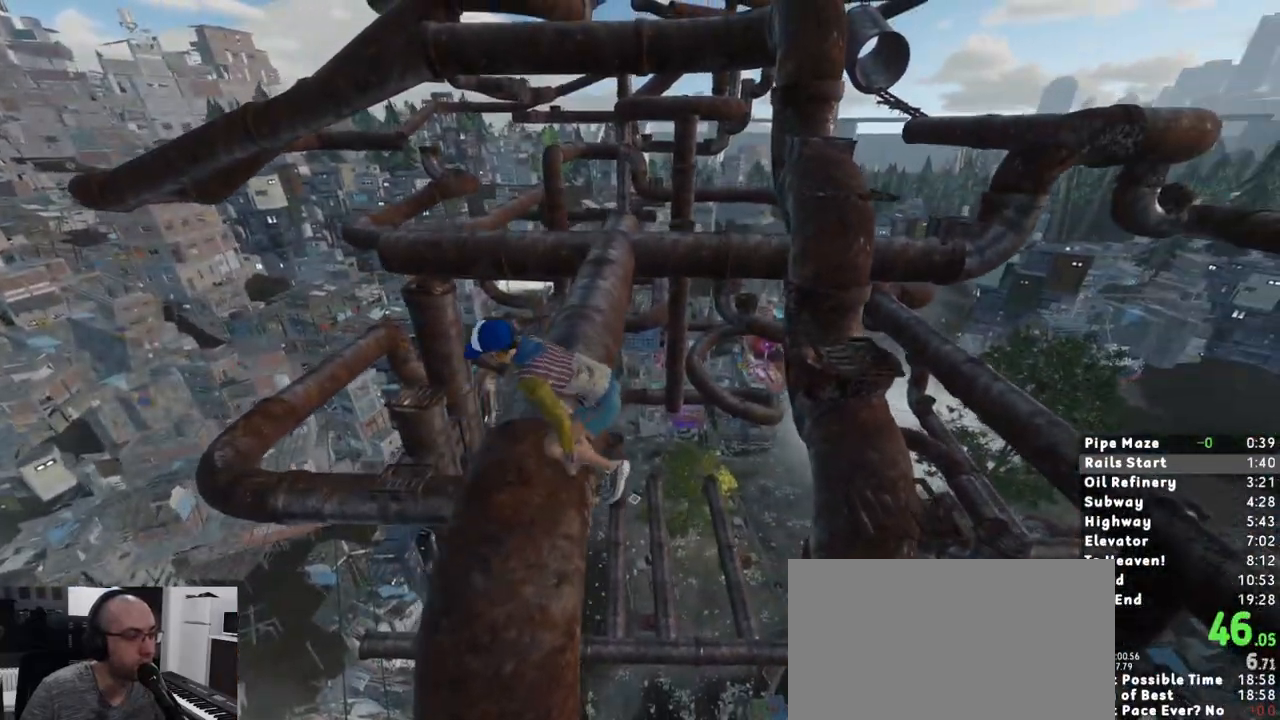
{"keys": ["shift", "w"], "mouse": [], "events": []}
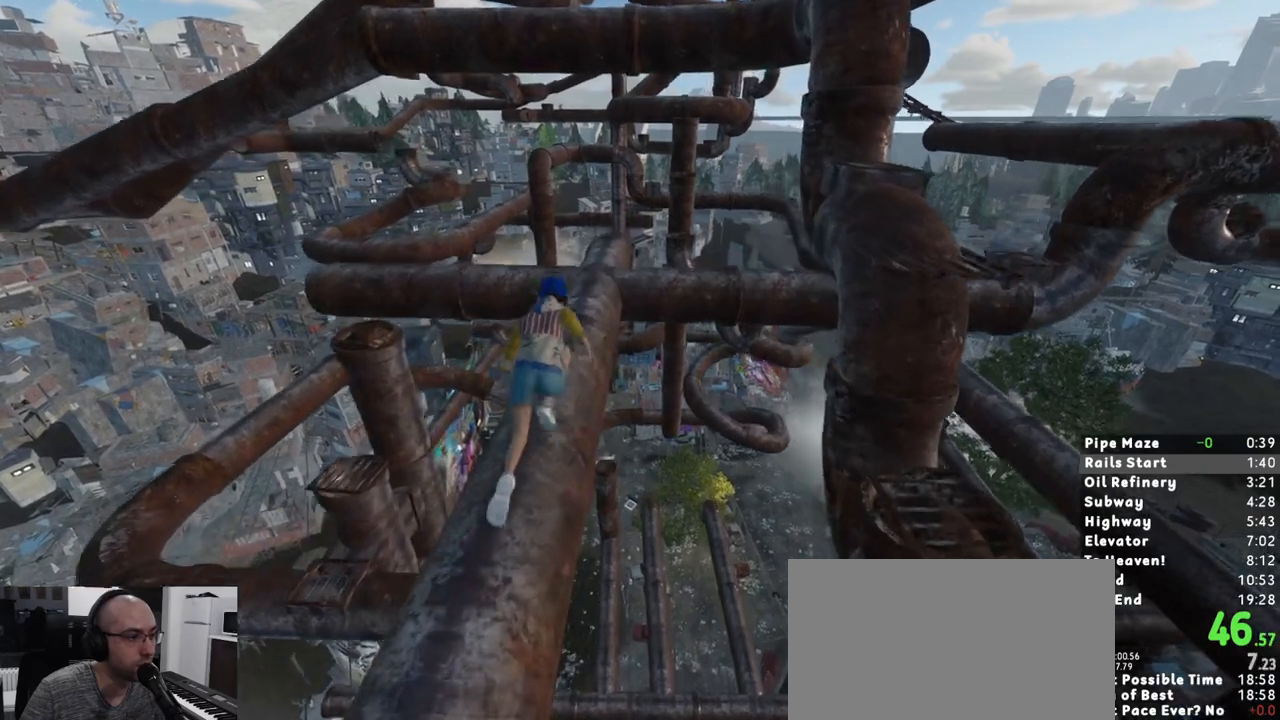
{"keys": ["shift", "w"], "mouse": [], "events": []}
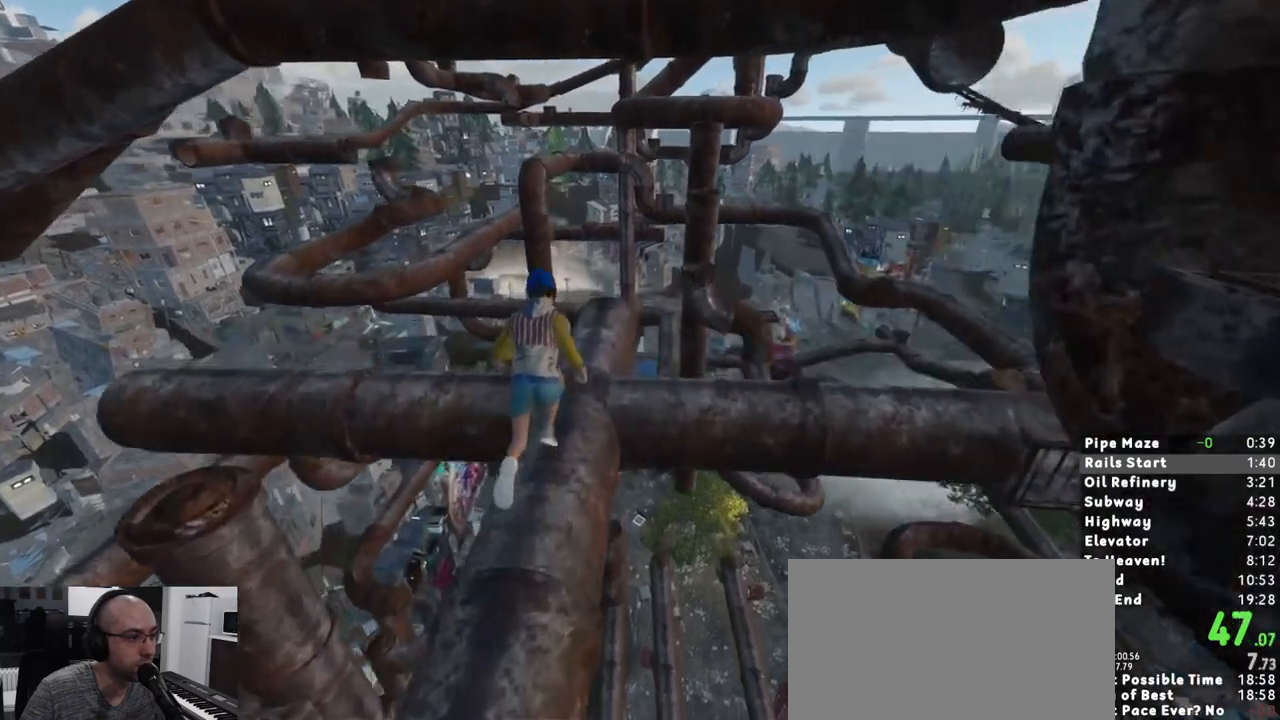
{"keys": ["shift", "space", "w"], "mouse": [], "events": [[483, "space", "down"]]}
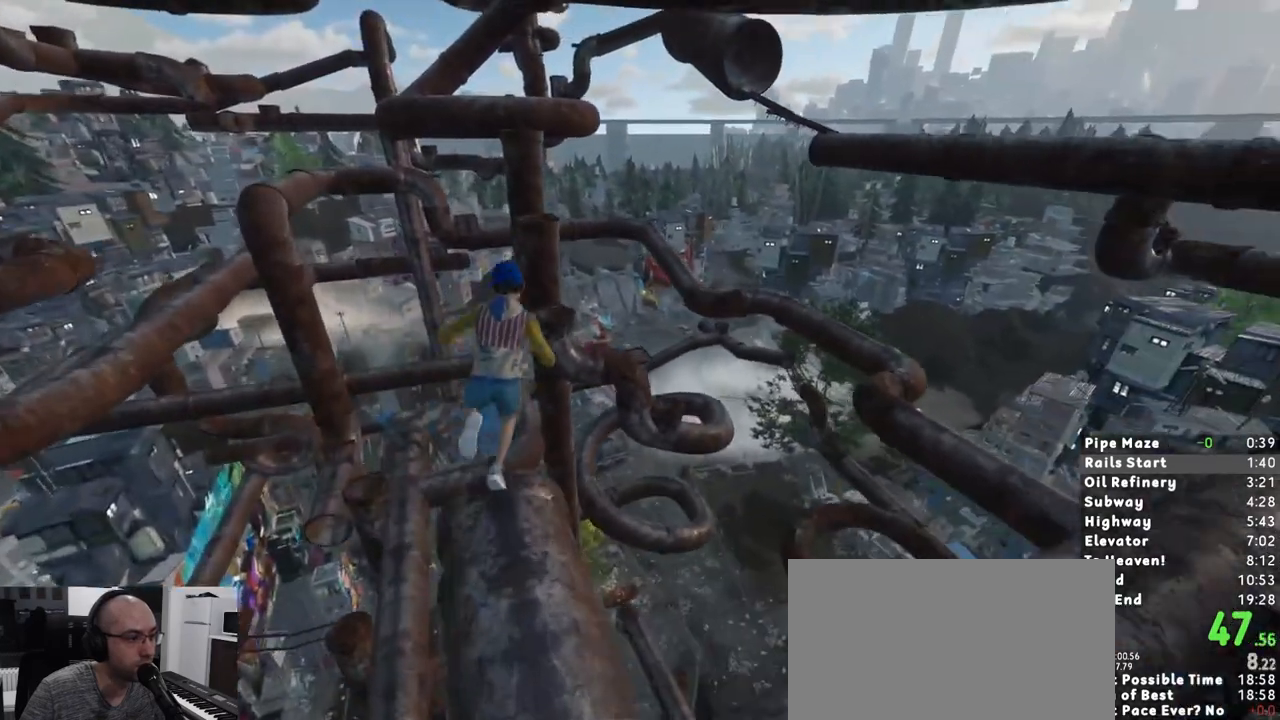
{"keys": ["shift", "w"], "mouse": [], "events": [[117, "space", "up"]]}
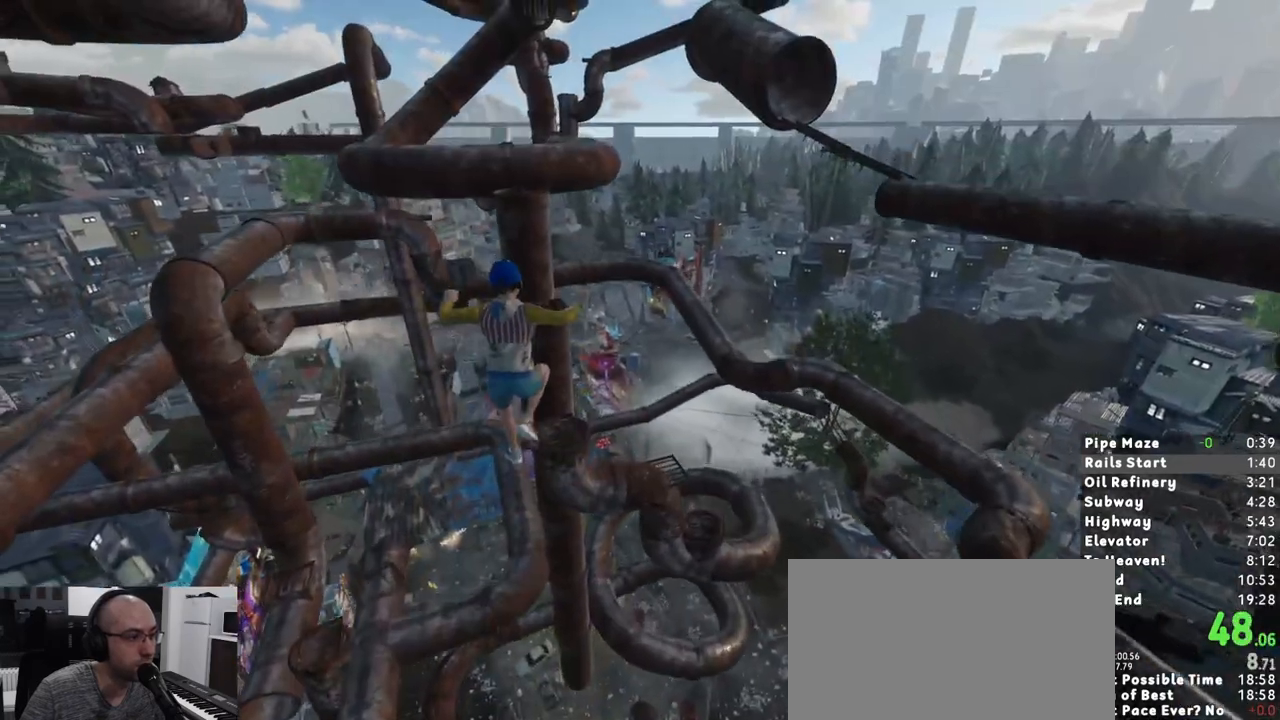
{"keys": ["shift", "w"], "mouse": [], "events": []}
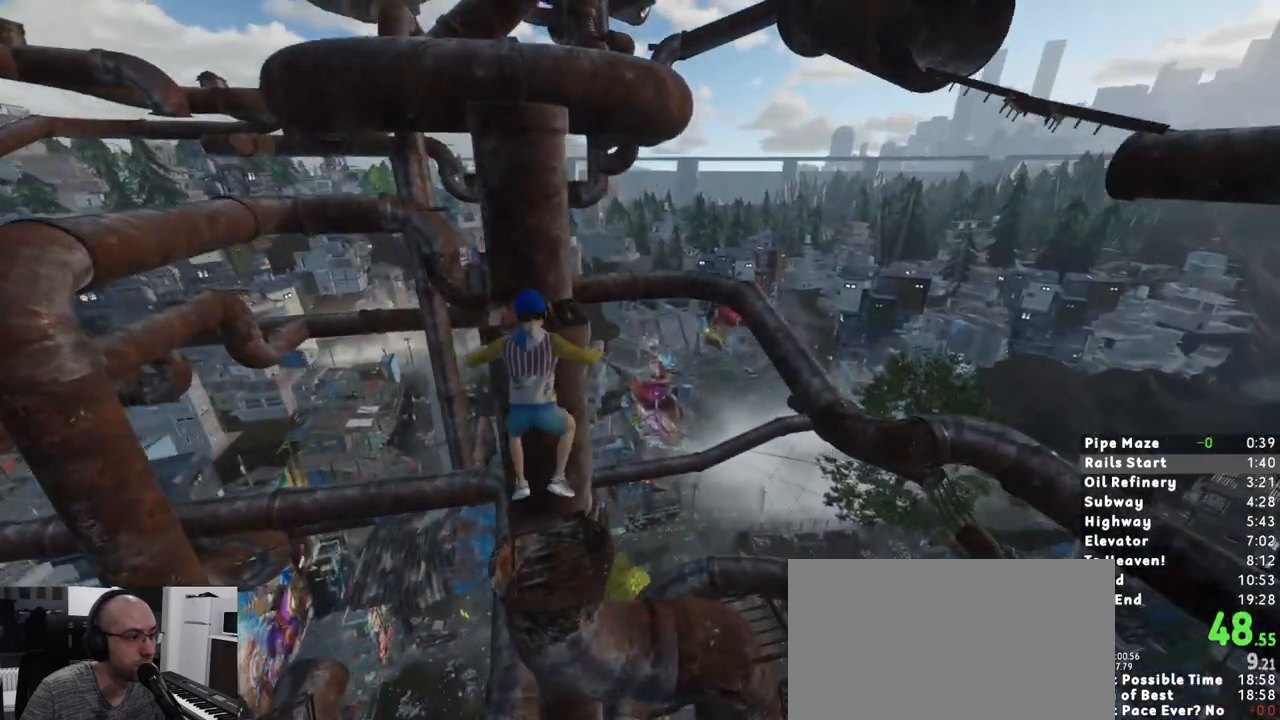
{"keys": ["shift"], "mouse": [], "events": [[283, "w", "up"]]}
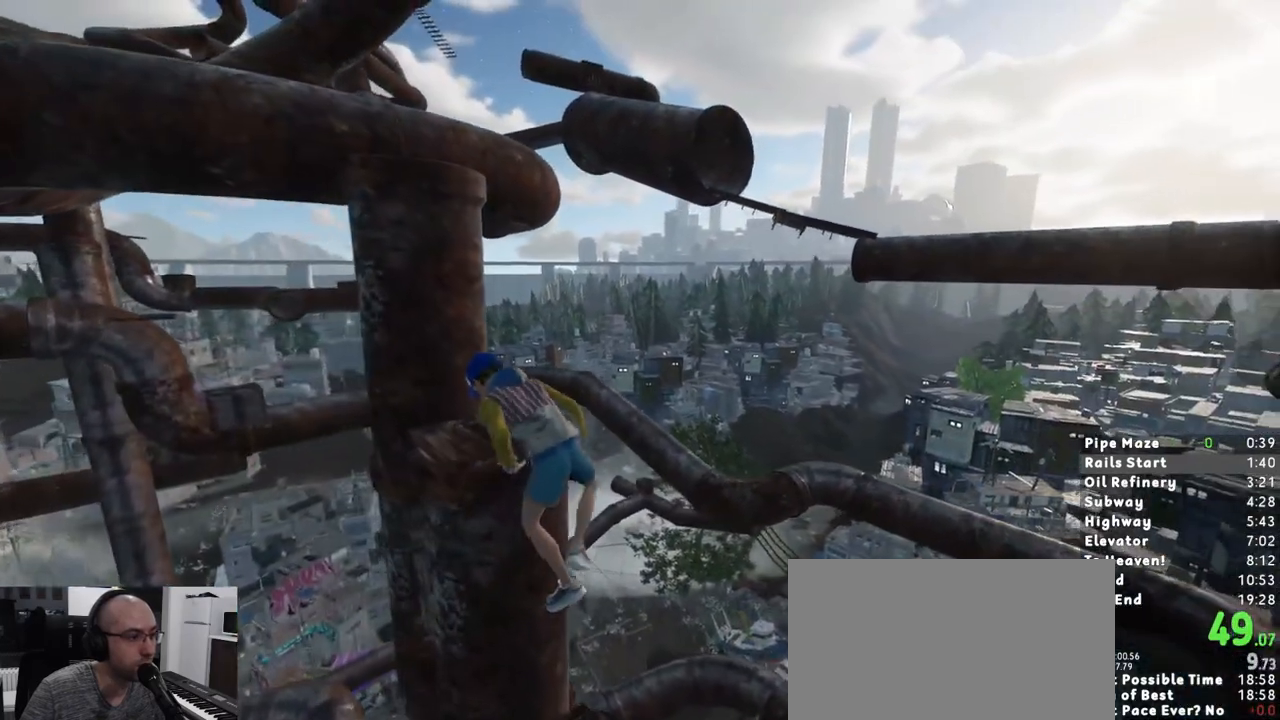
{"keys": ["shift", "w"], "mouse": [], "events": [[167, "w", "down"]]}
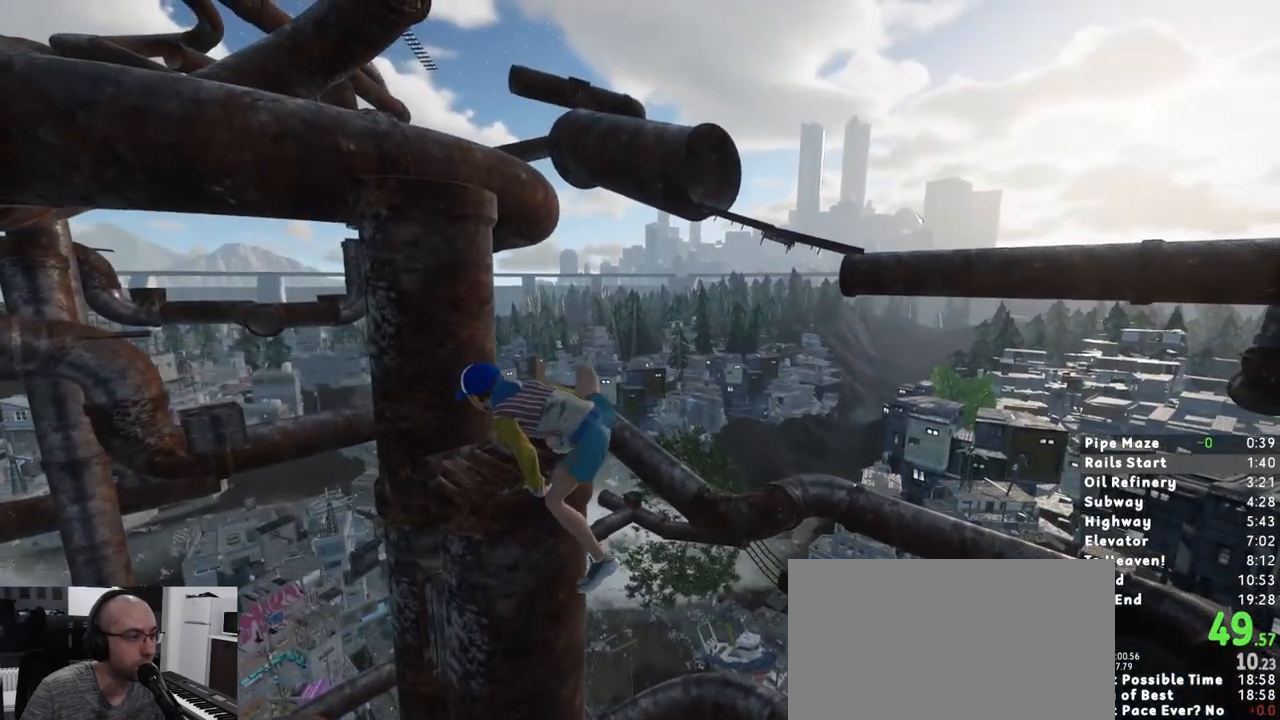
{"keys": ["shift", "space", "w"], "mouse": [], "events": [[367, "space", "down"]]}